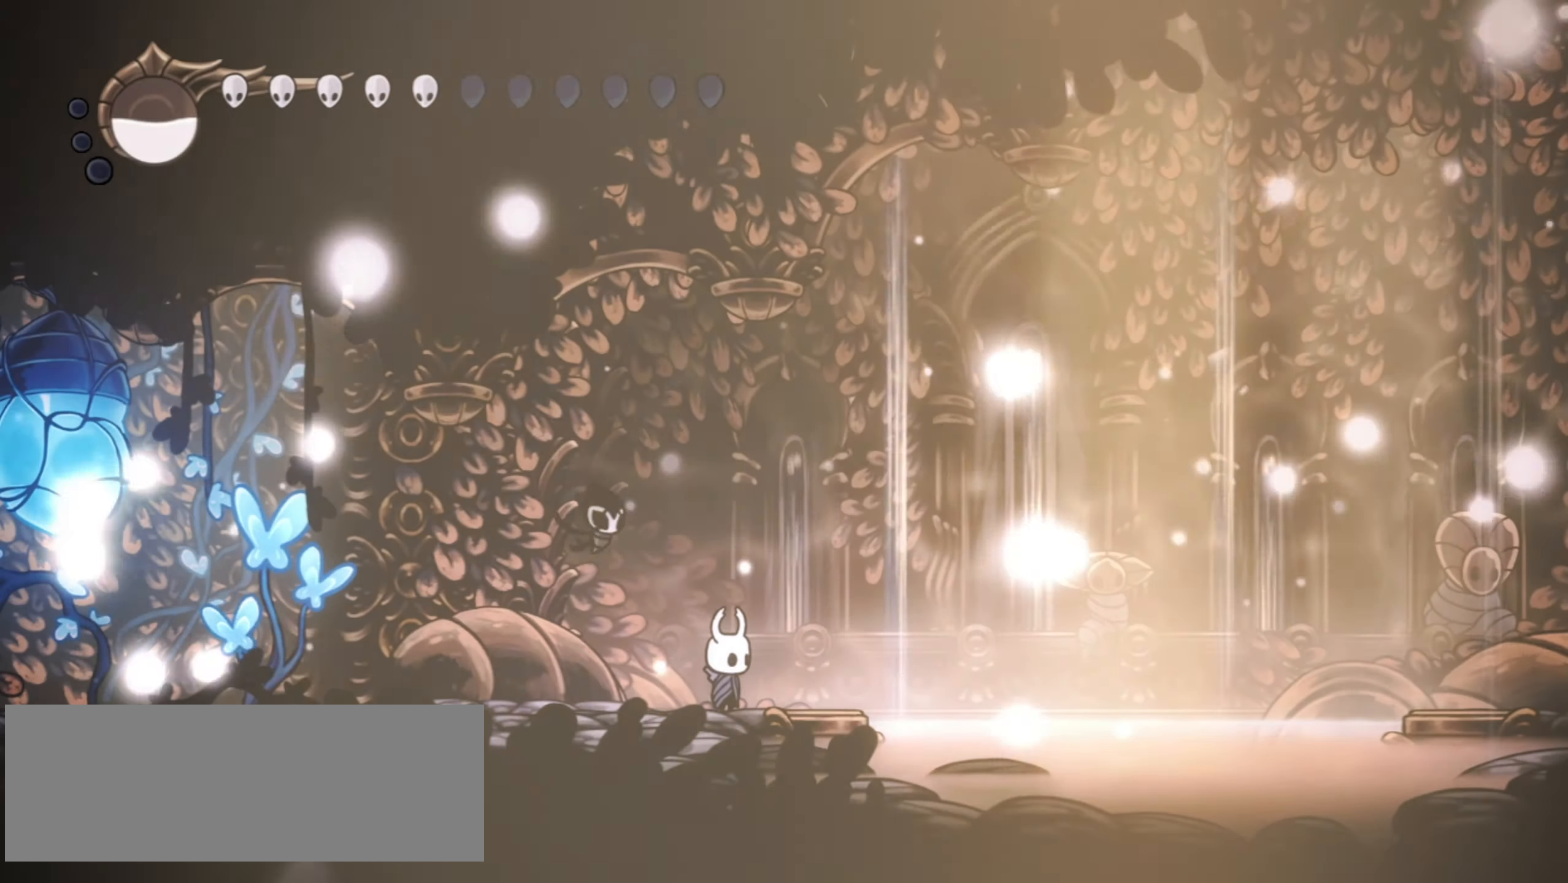
Gameplay with keyboard; each line is a JSON object with the keys held at the frame after it. "events" lists presses ("down") and releases ("up") of "a", "c", "d", "down", "f", "i", "left", "right", "s", "up", "x" and "z" between this image and that frame as [ms after this image, input, new state], when the widget could be followed in between. No other keys are recorded. Mouse input is not recorded.
{"keys": ["right", "up"], "events": [[134, "up", "down"]]}
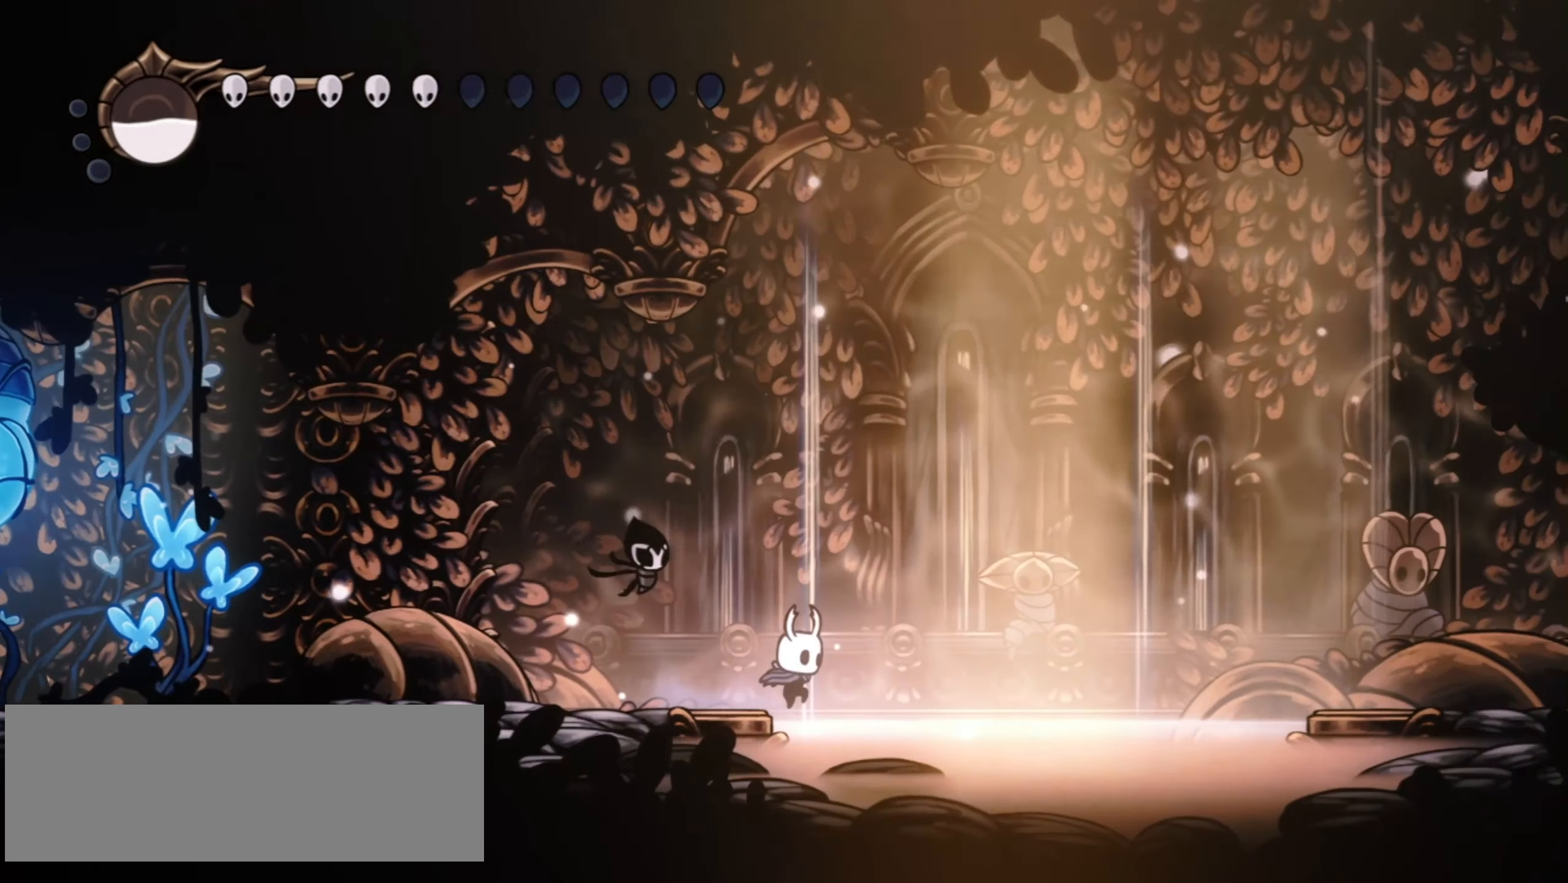
{"keys": [], "events": [[284, "right", "up"], [434, "up", "up"]]}
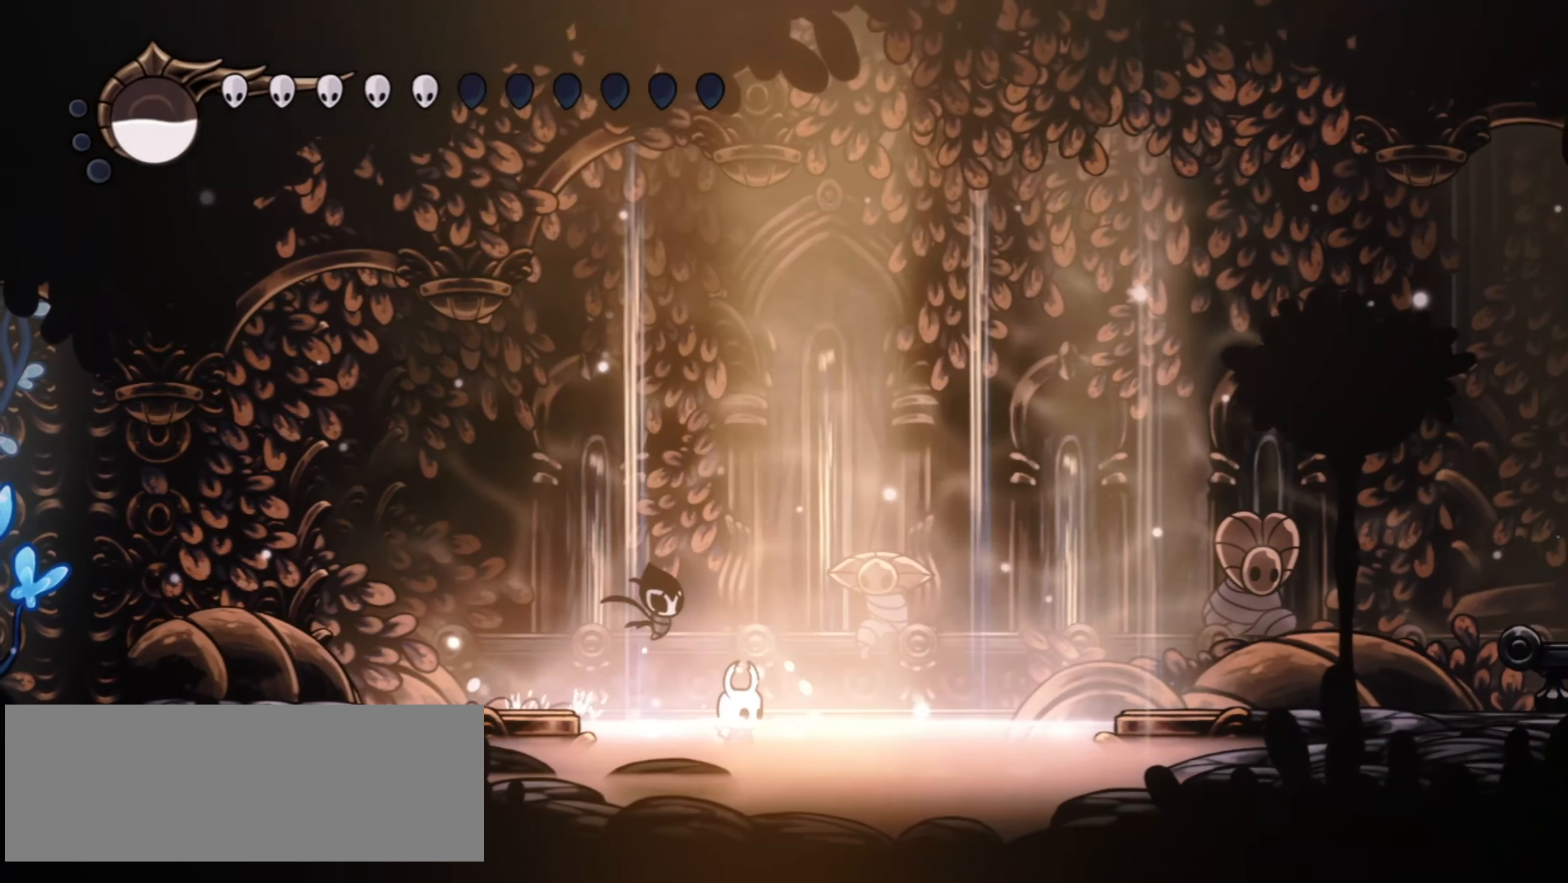
{"keys": ["left"], "events": [[400, "left", "down"]]}
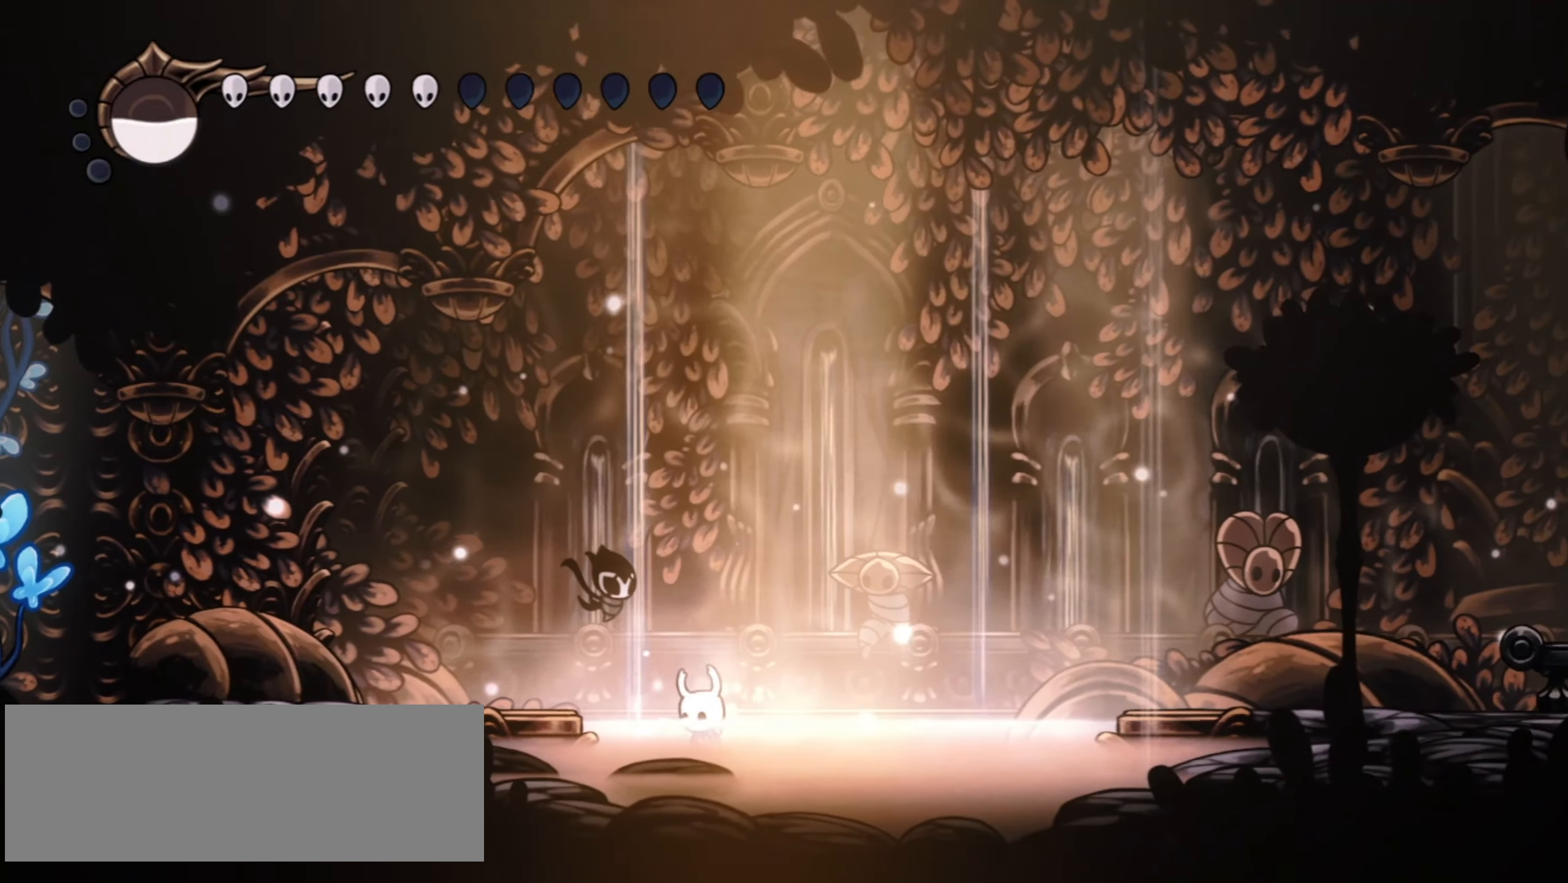
{"keys": [], "events": [[100, "left", "up"]]}
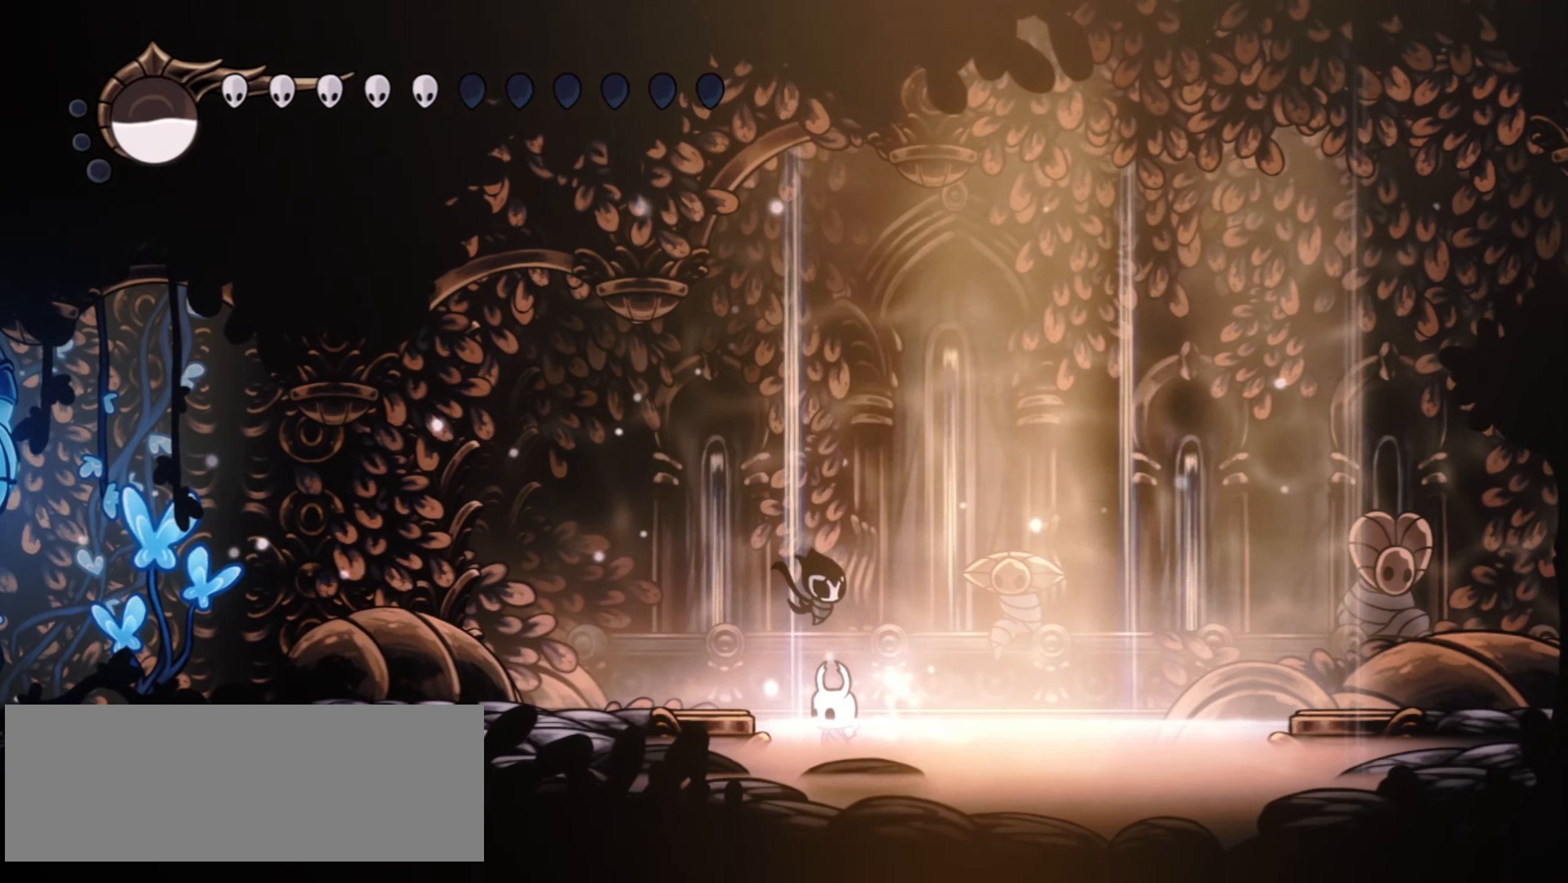
{"keys": [], "events": []}
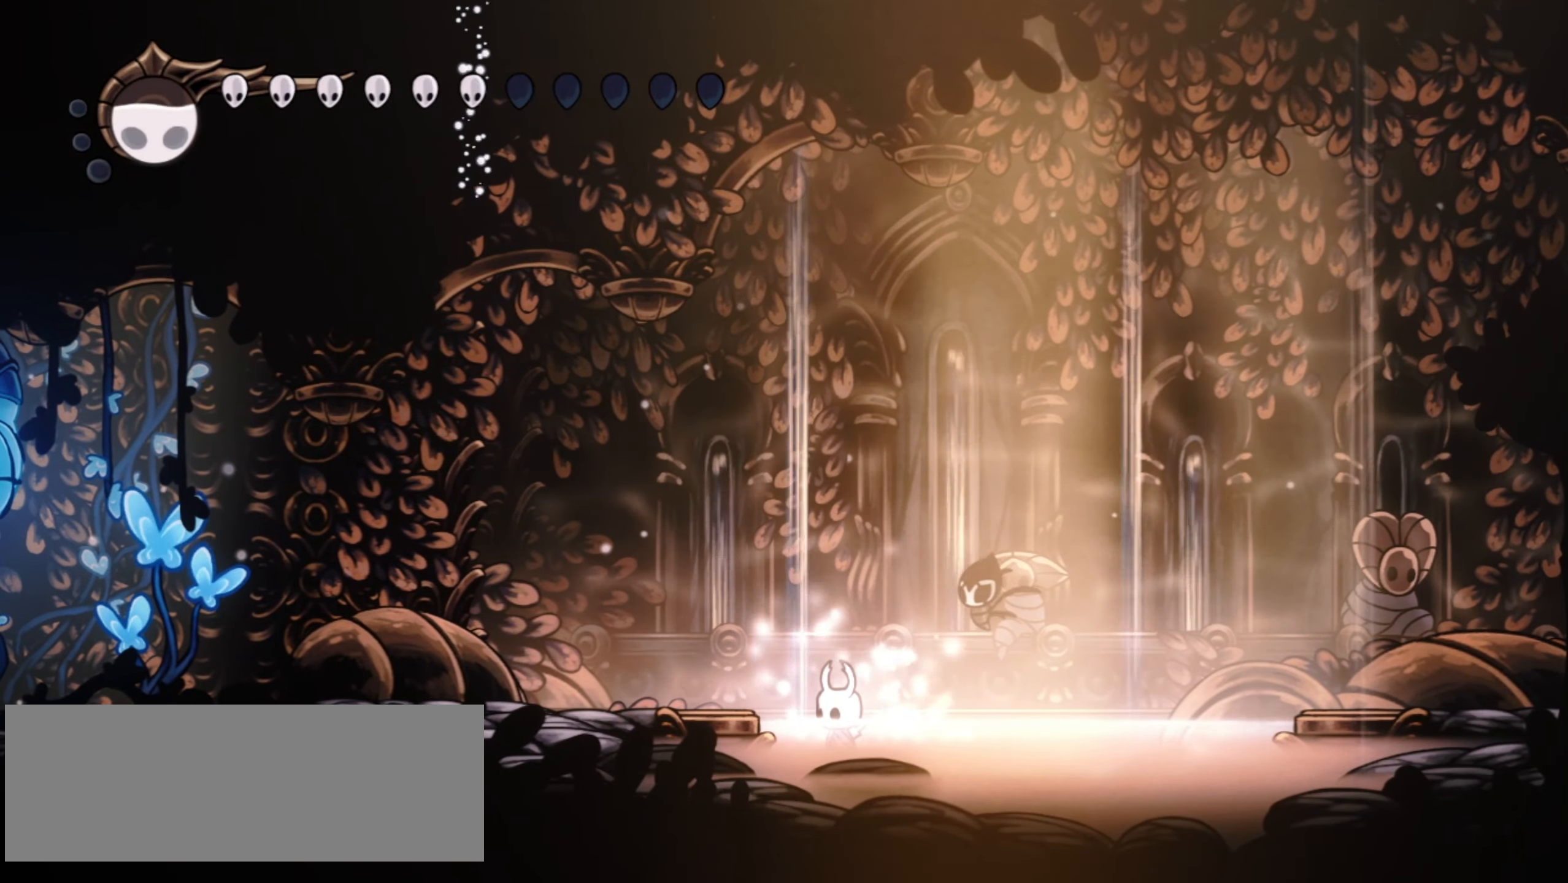
{"keys": [], "events": []}
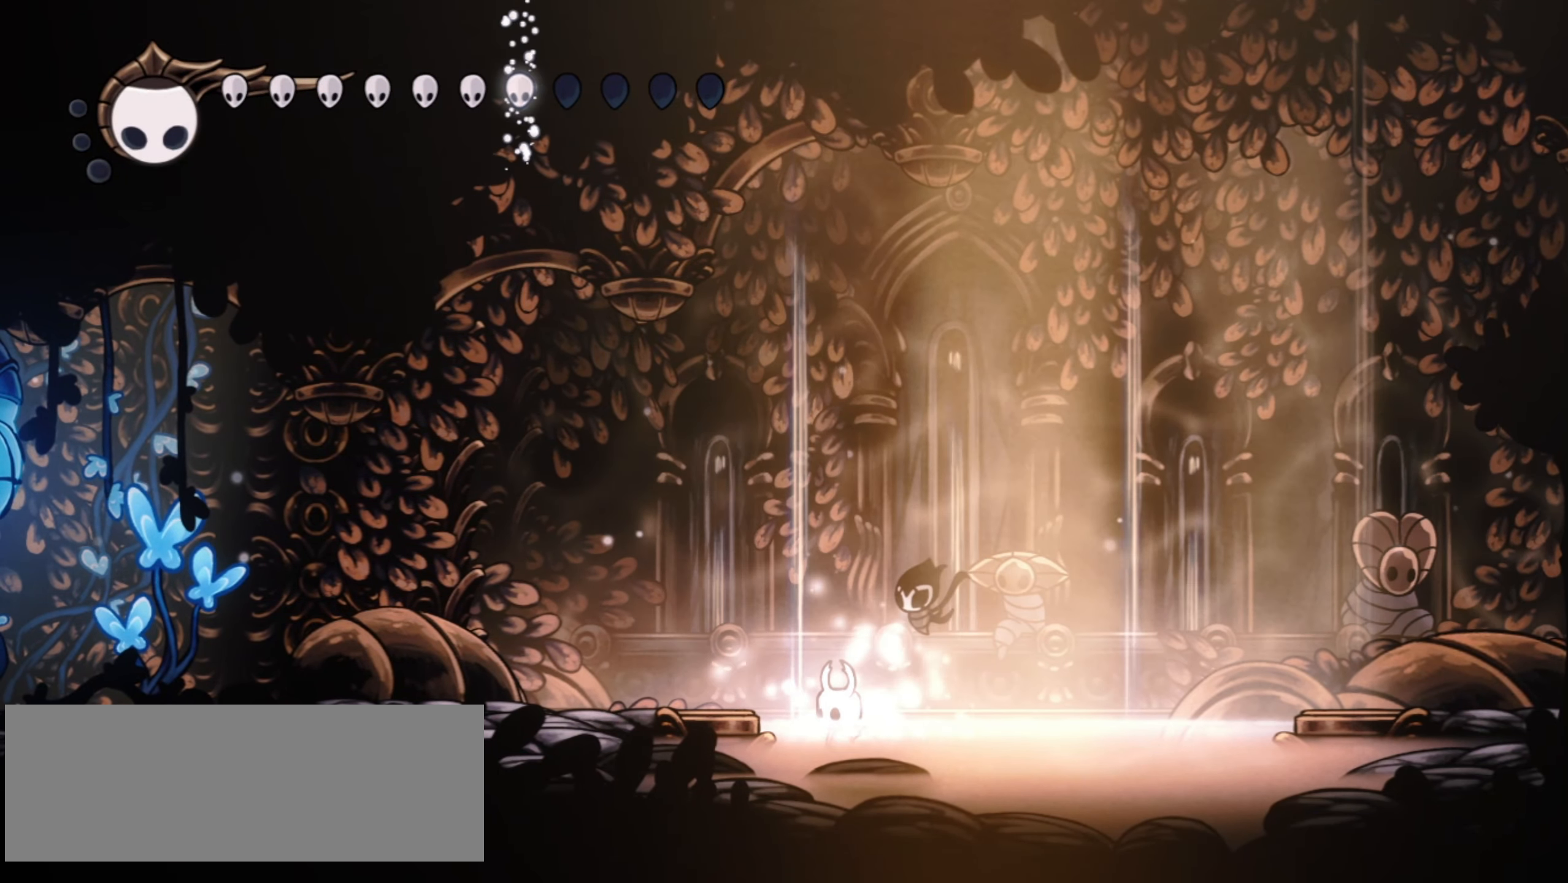
{"keys": [], "events": []}
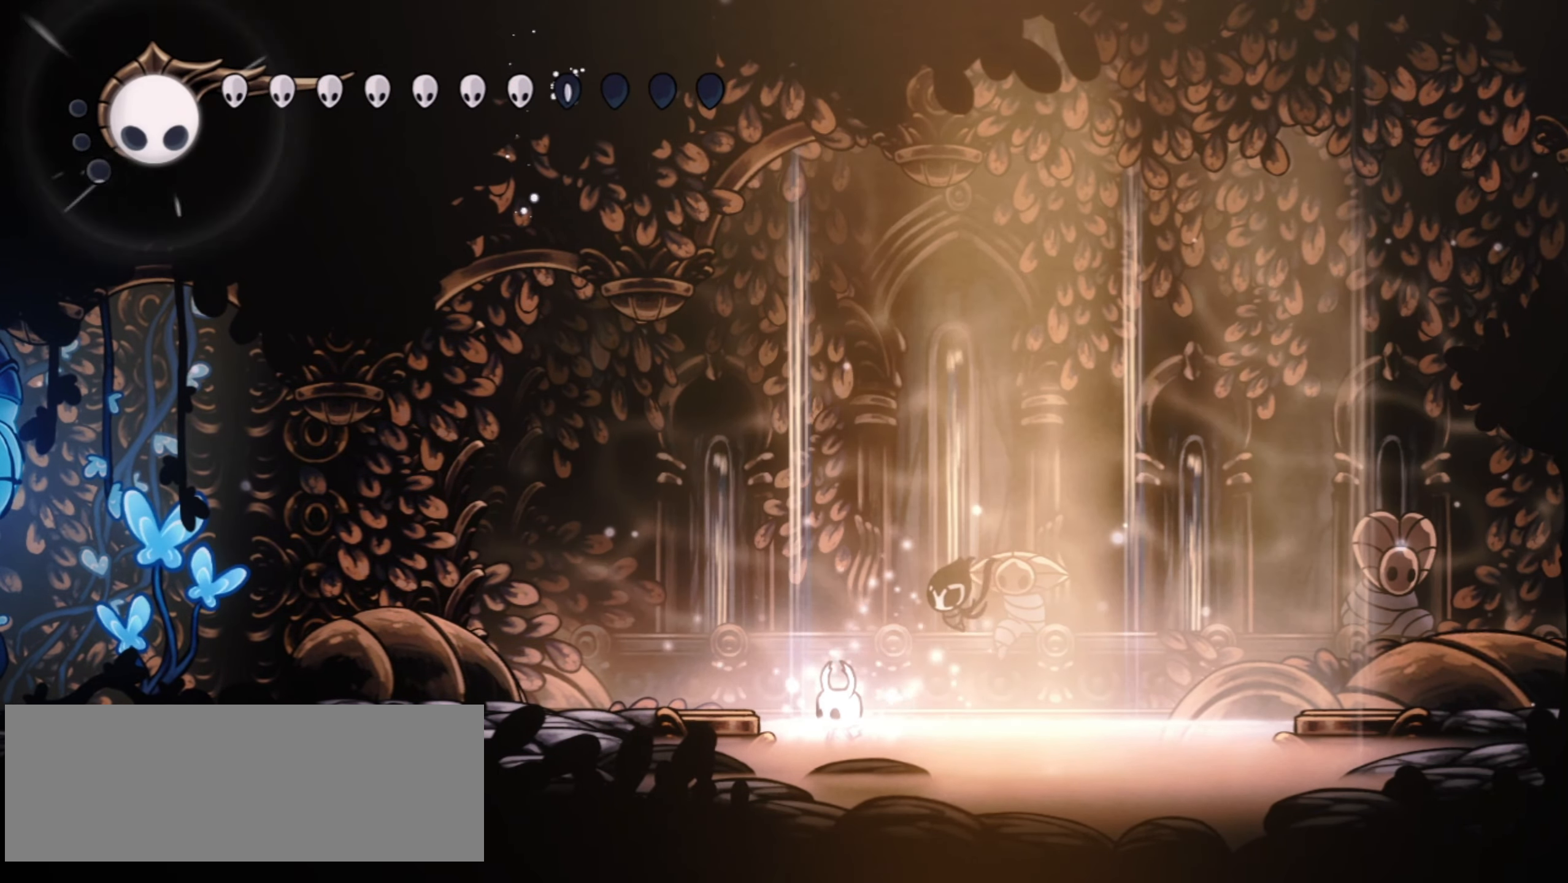
{"keys": [], "events": []}
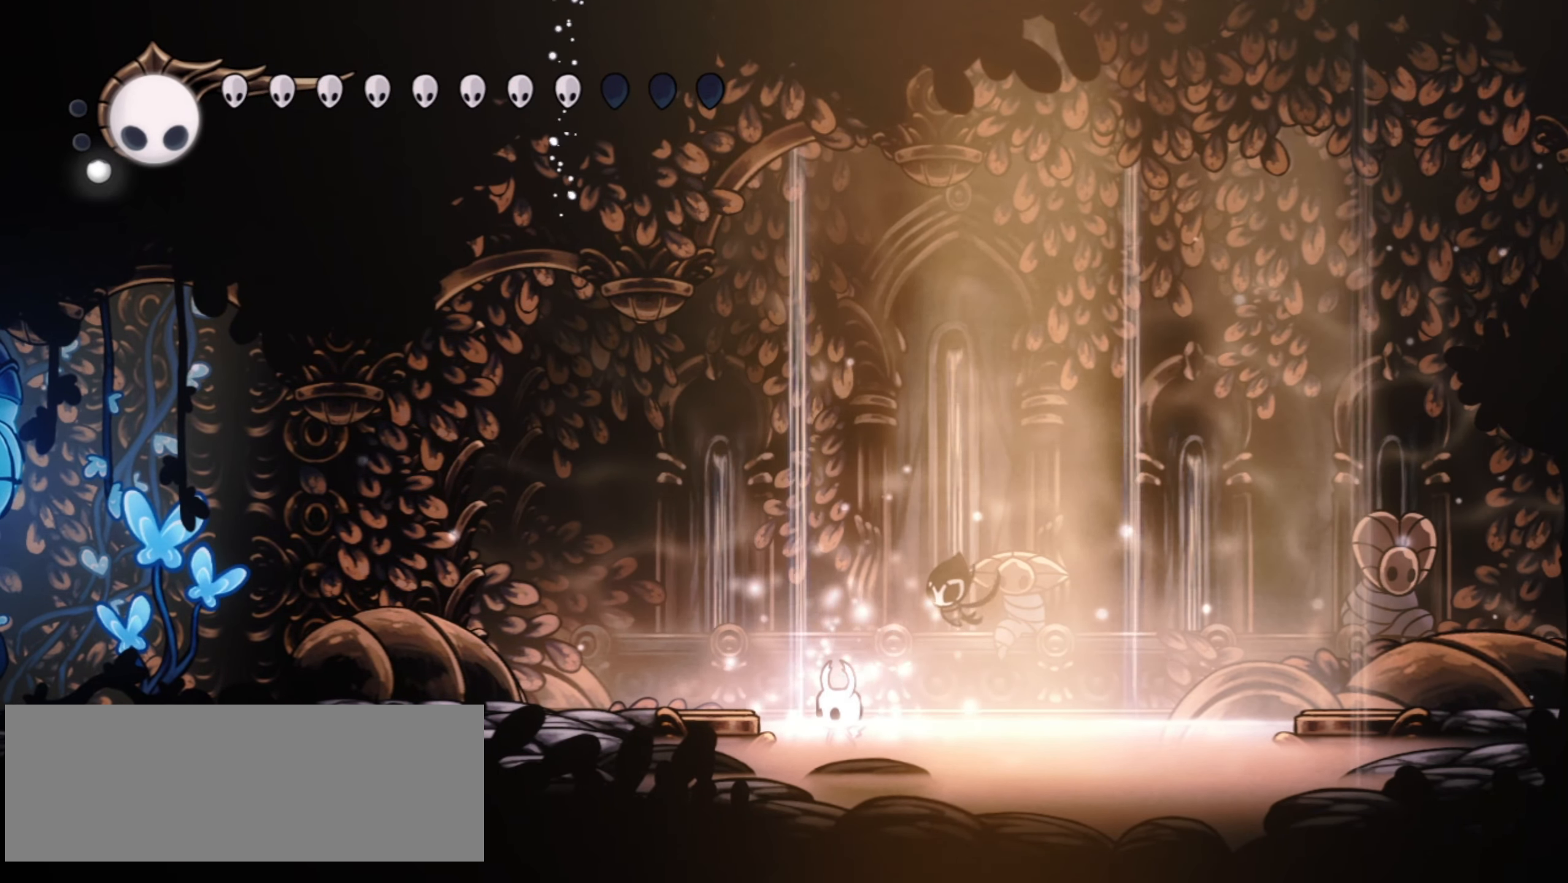
{"keys": [], "events": []}
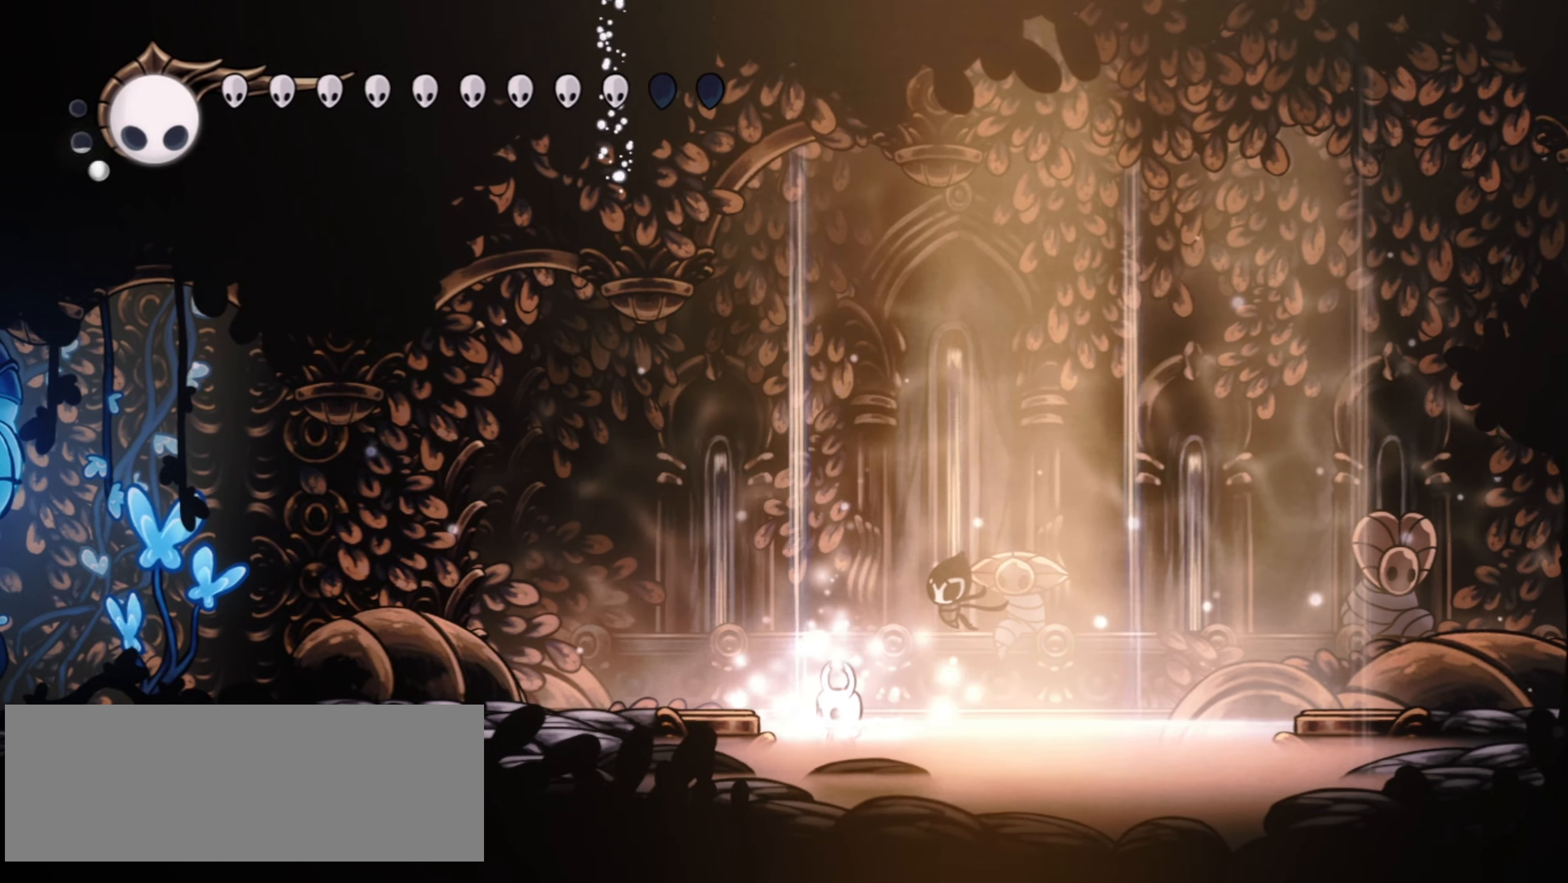
{"keys": ["up", "x"], "events": [[284, "up", "down"], [417, "x", "down"]]}
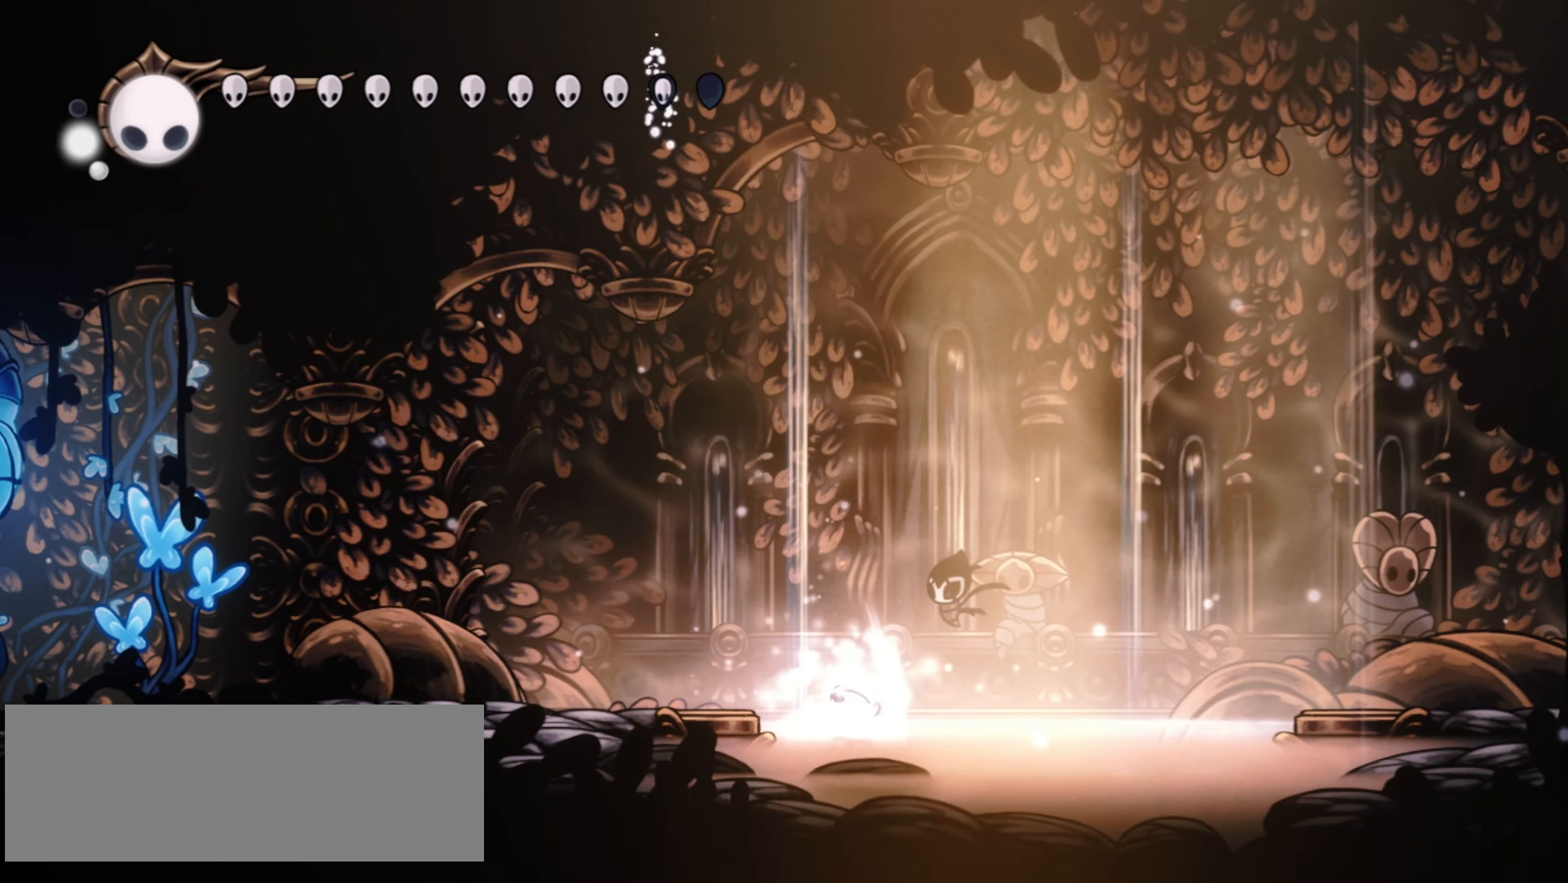
{"keys": ["right", "up", "x"], "events": [[150, "left", "down"], [200, "right", "down"], [250, "left", "up"], [350, "left", "down"], [384, "left", "up"]]}
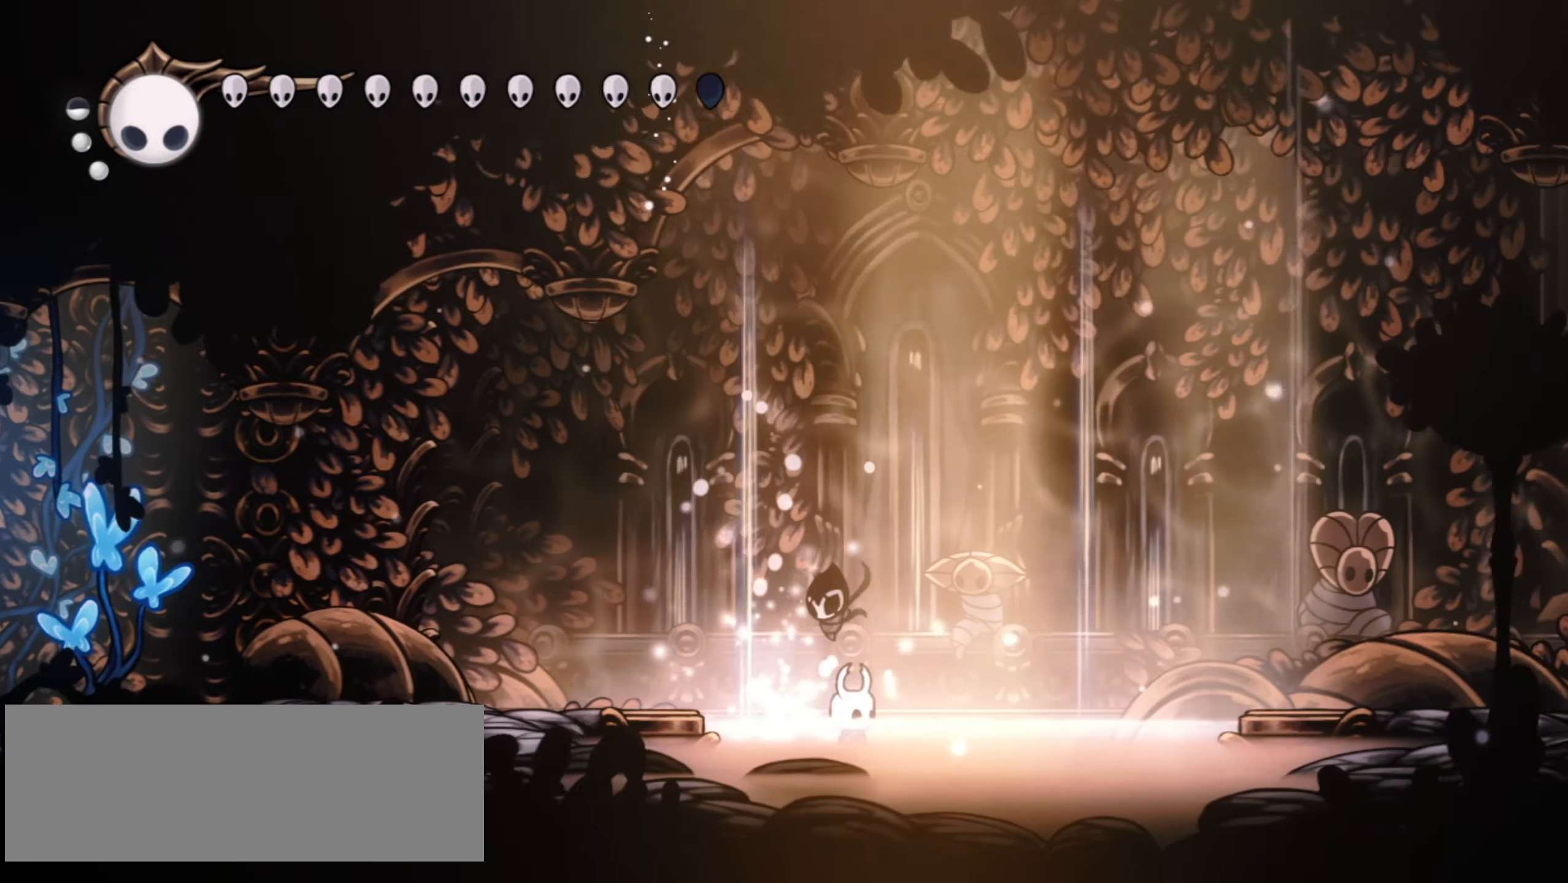
{"keys": ["left", "up", "x"], "events": [[217, "left", "down"], [217, "right", "up"]]}
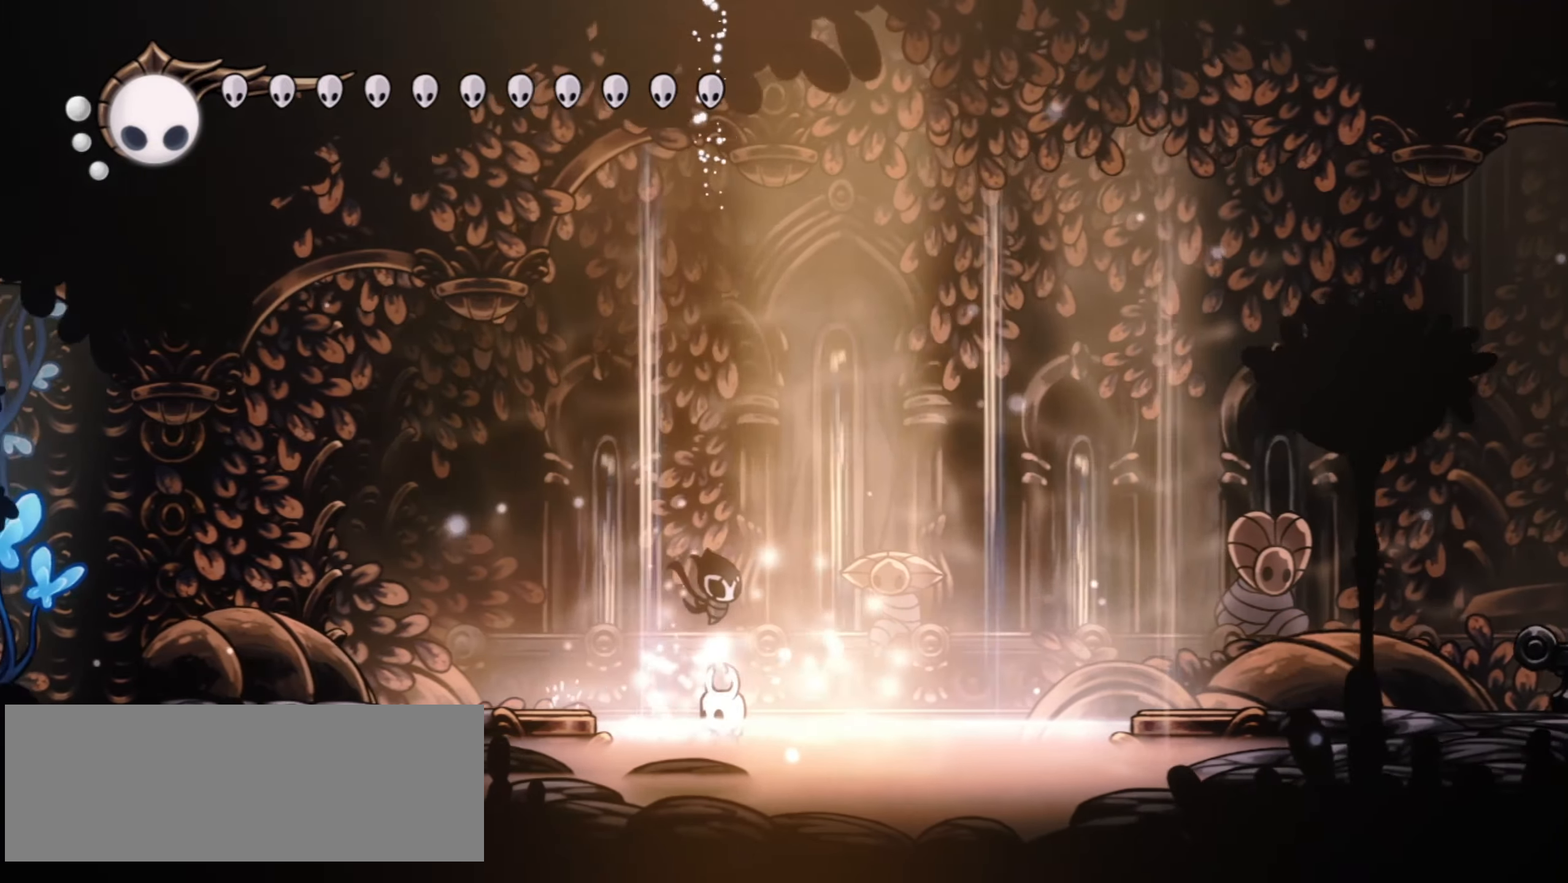
{"keys": ["c", "left", "up", "x"], "events": [[284, "z", "down"], [384, "c", "down"], [434, "z", "up"]]}
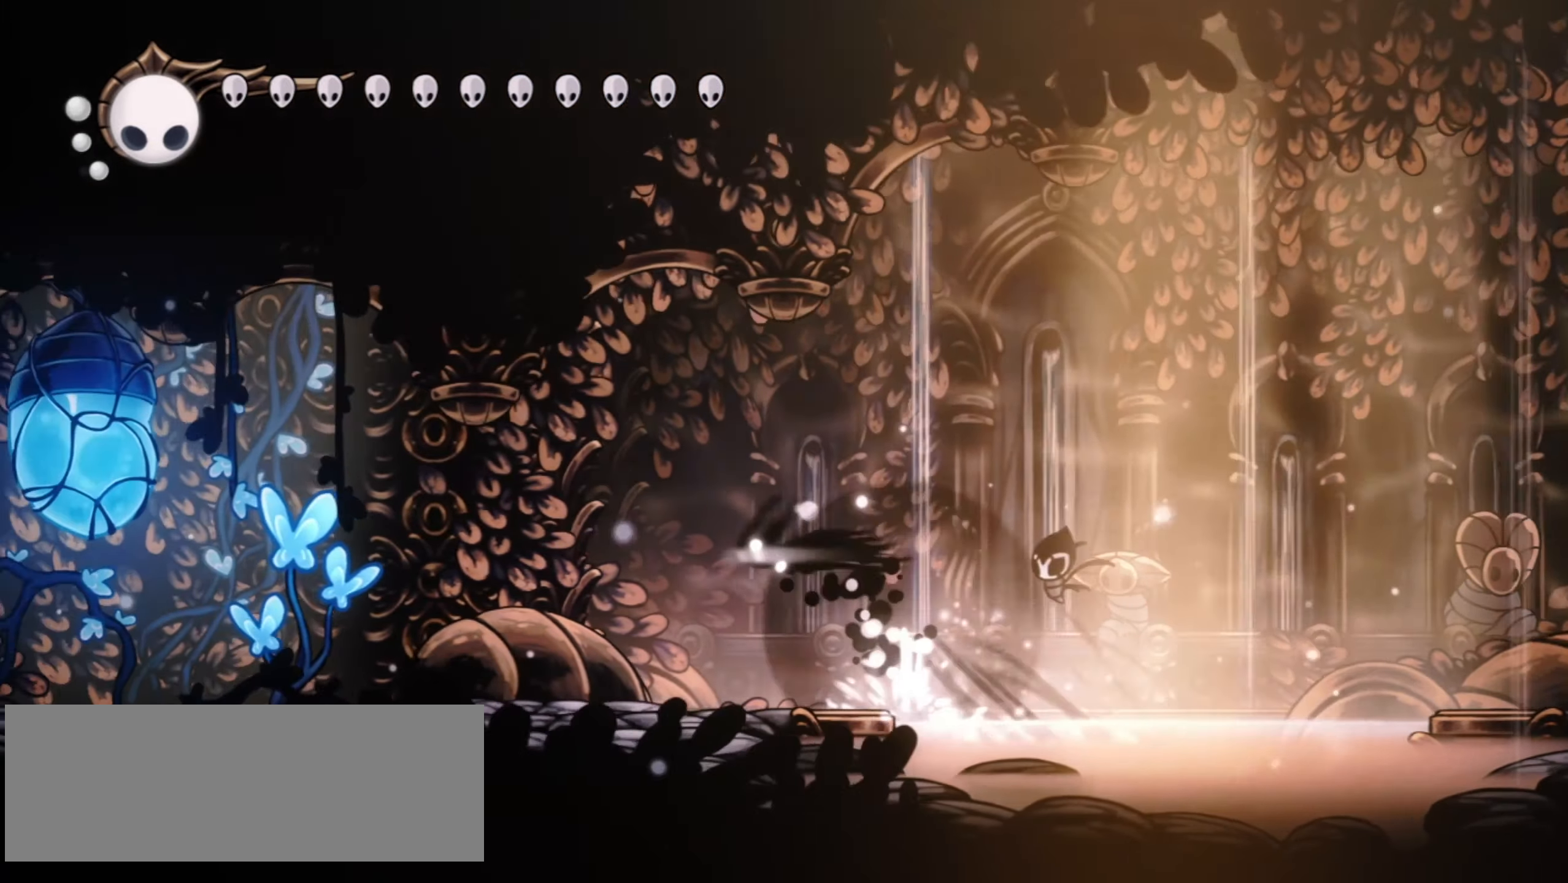
{"keys": ["left", "up", "x"], "events": [[17, "c", "up"]]}
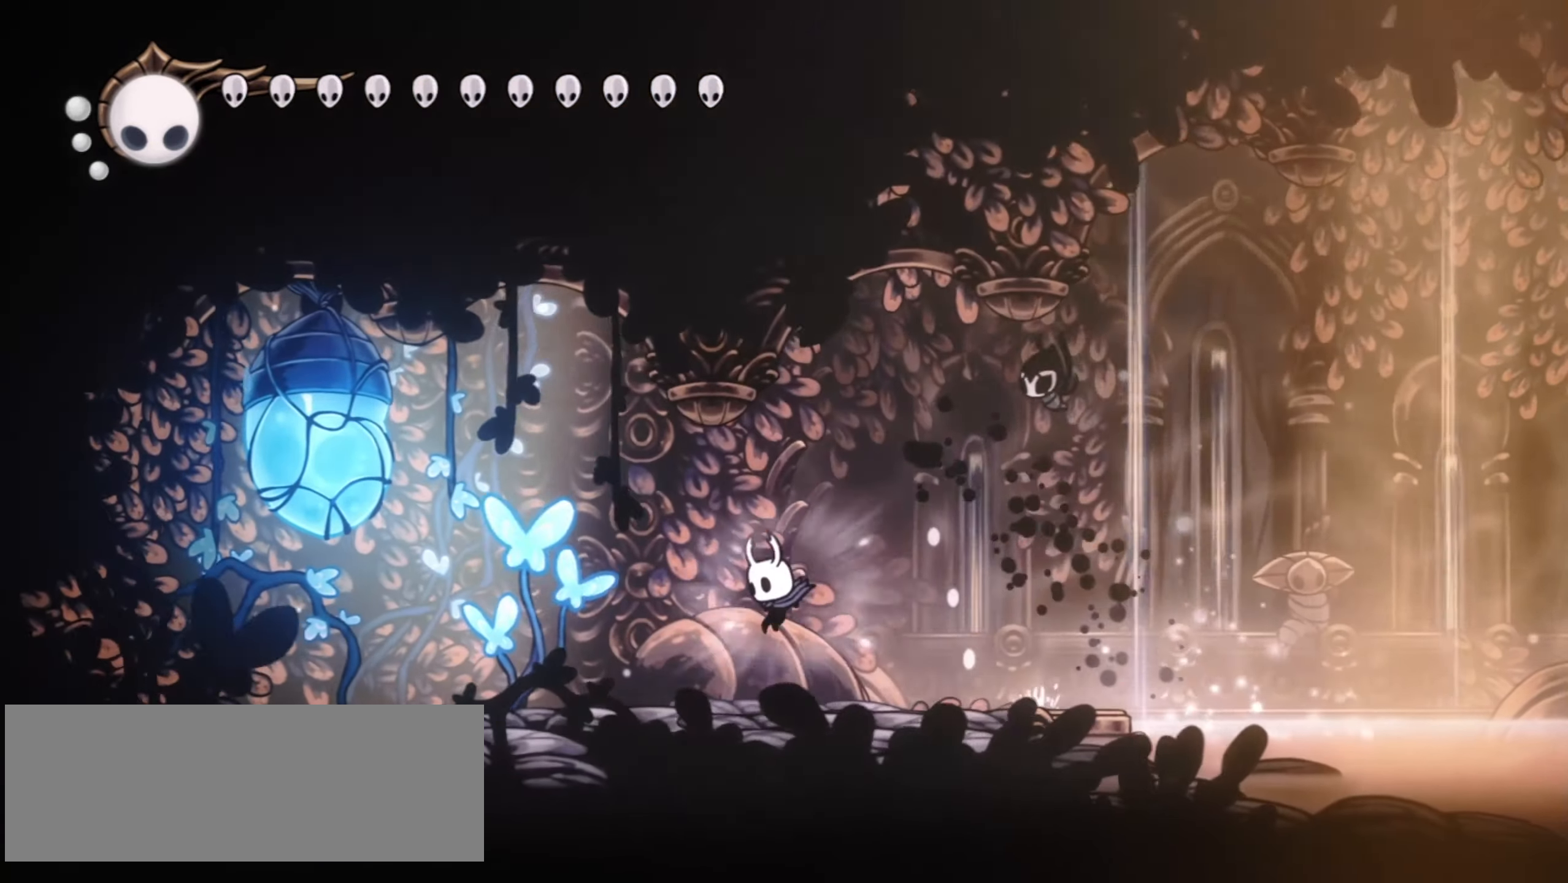
{"keys": ["left", "up", "x"], "events": [[217, "c", "down"], [400, "c", "up"], [450, "x", "up"], [500, "x", "down"]]}
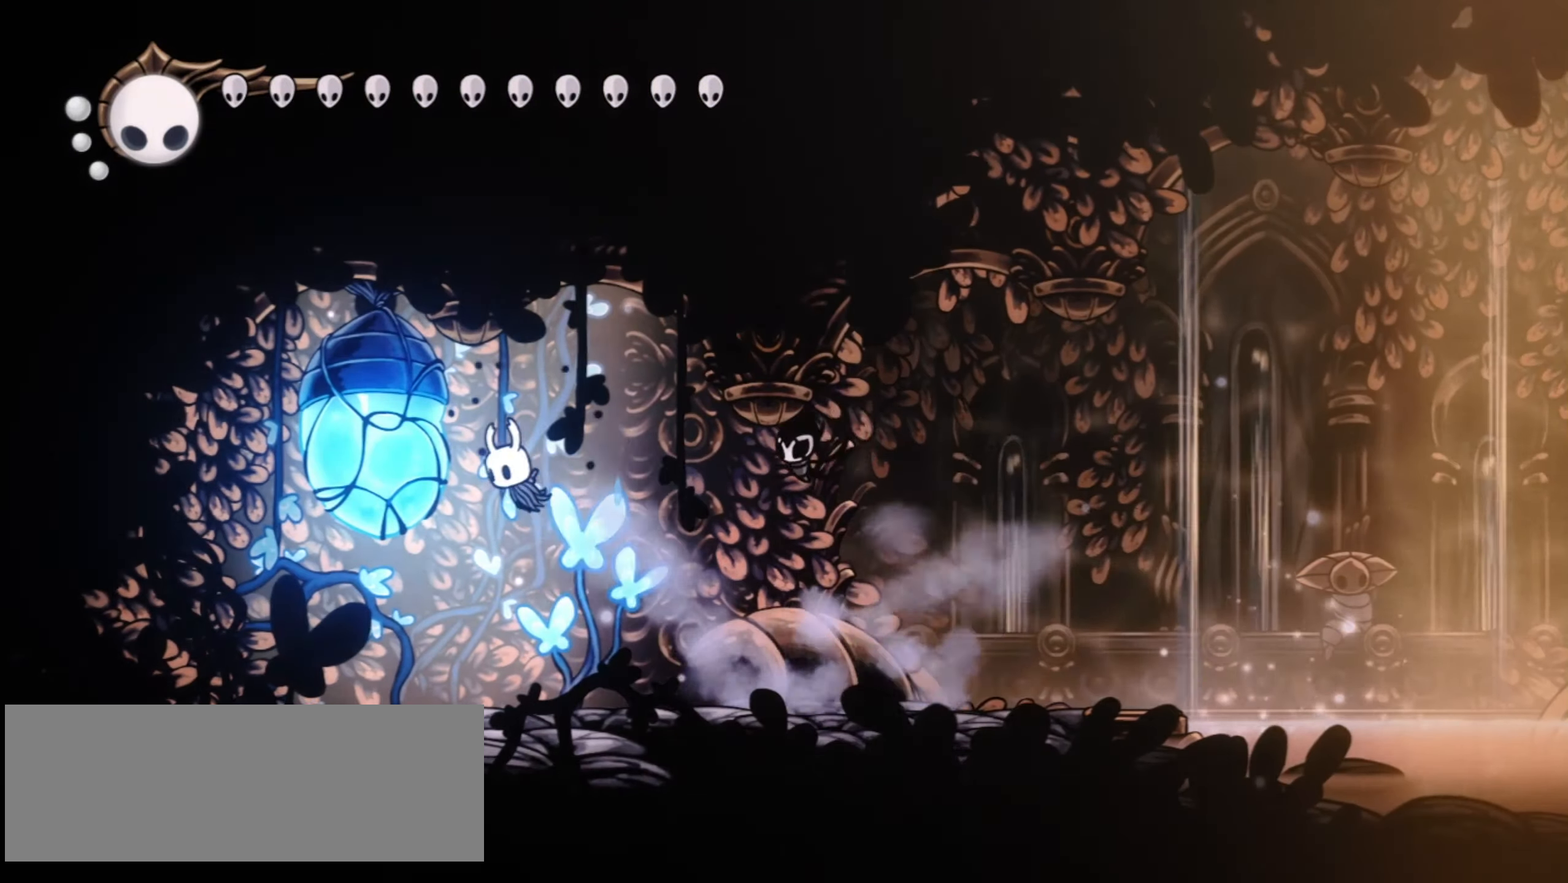
{"keys": ["left", "up"], "events": [[100, "x", "up"], [134, "x", "down"], [267, "x", "up"], [317, "x", "down"], [417, "x", "up"]]}
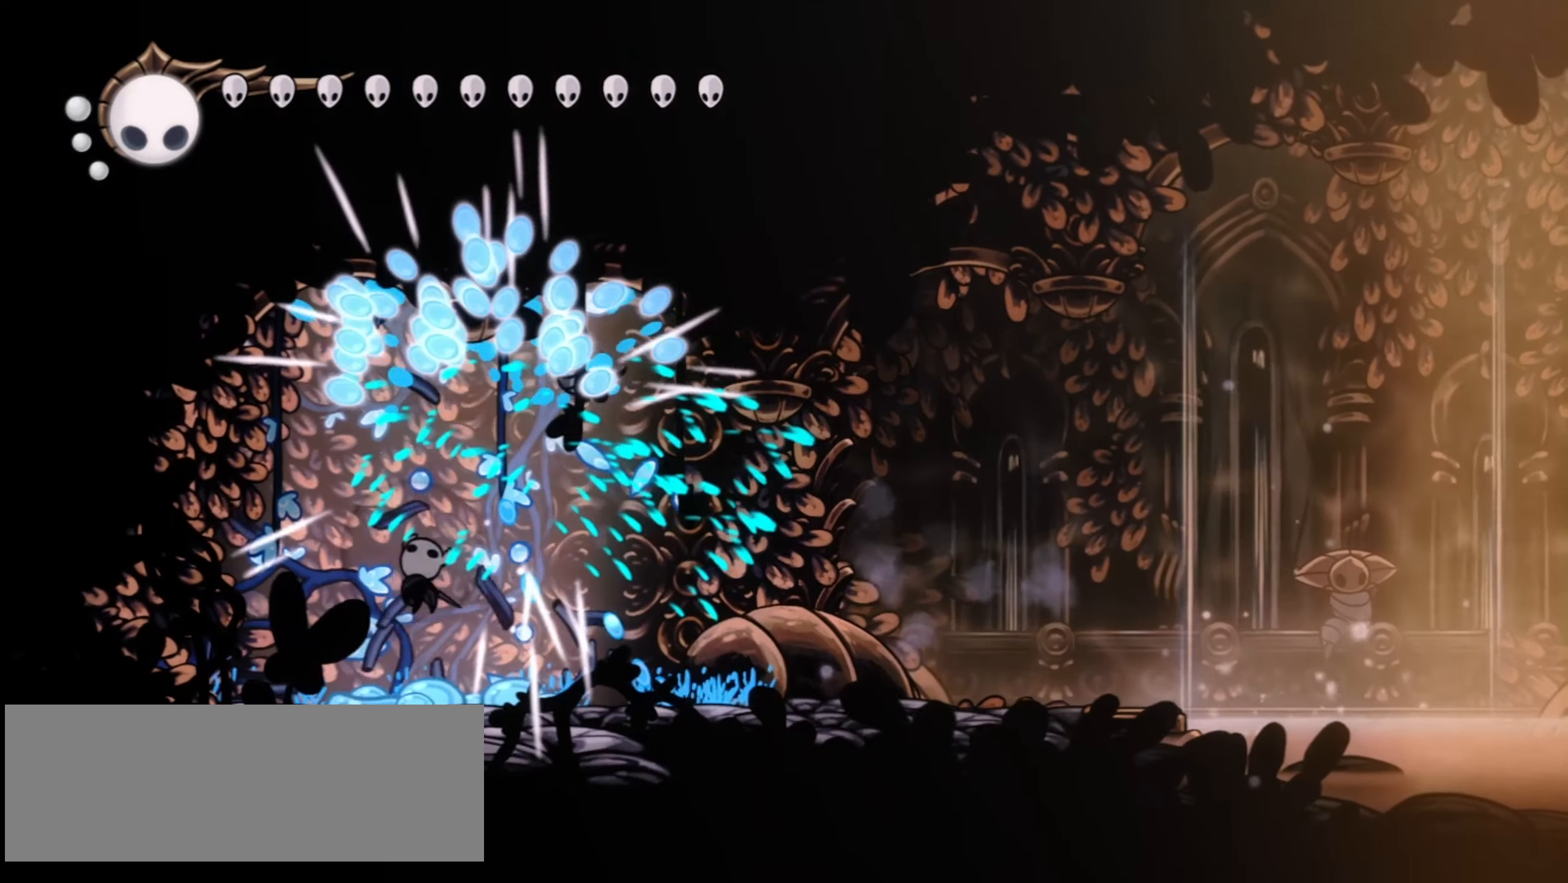
{"keys": ["left", "up"], "events": [[17, "left", "up"], [17, "right", "down"], [17, "x", "down"], [100, "x", "up"], [150, "left", "down"], [150, "right", "up"]]}
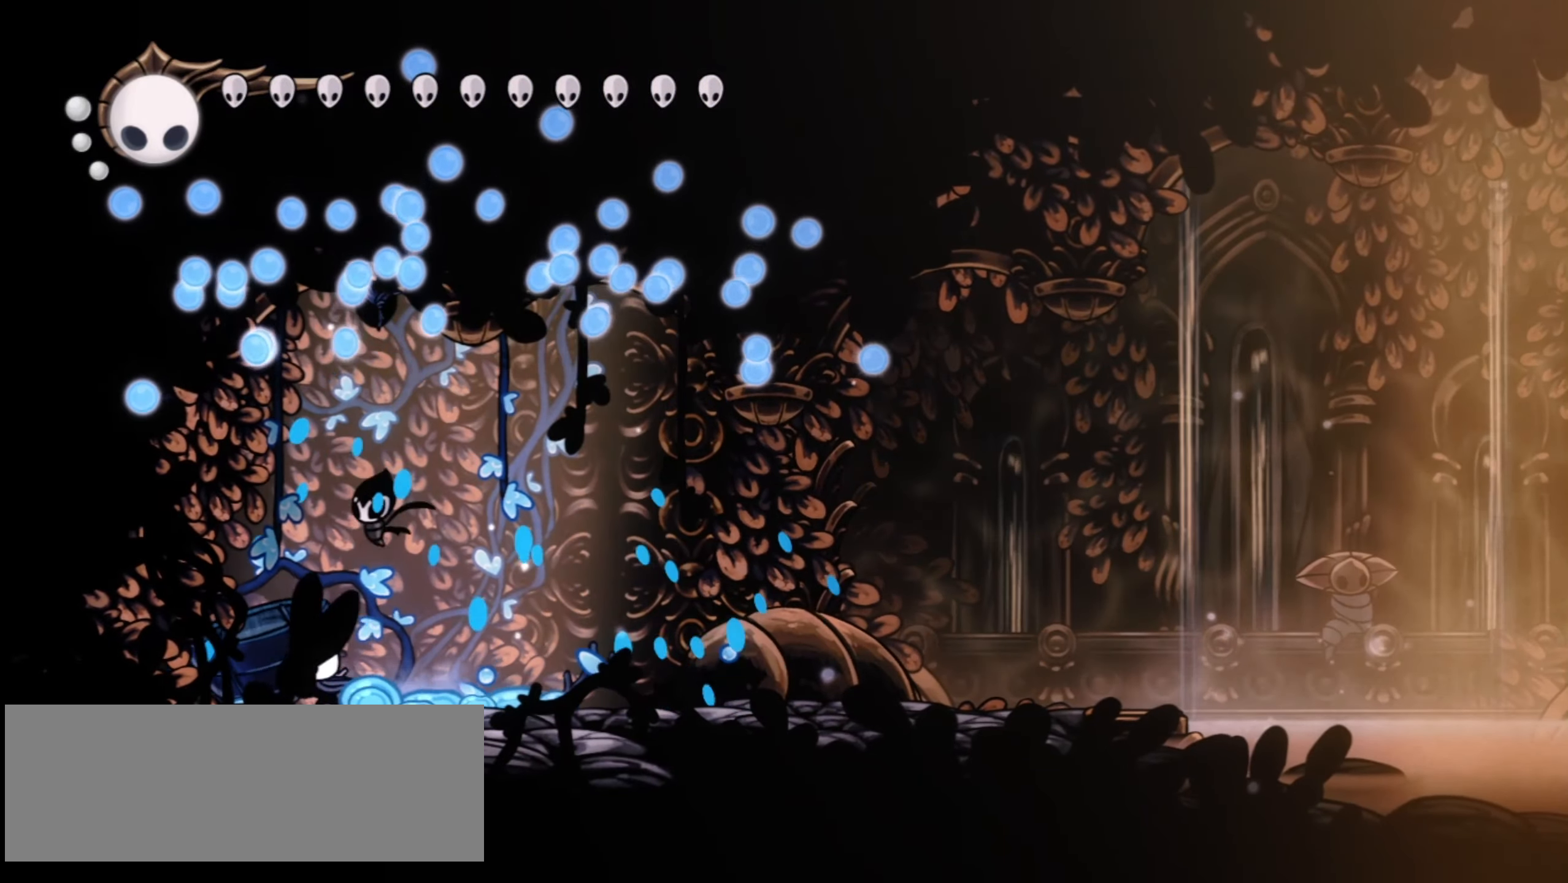
{"keys": ["s"], "events": [[34, "right", "down"], [34, "up", "up"], [67, "left", "up"], [67, "s", "down"], [217, "right", "up"]]}
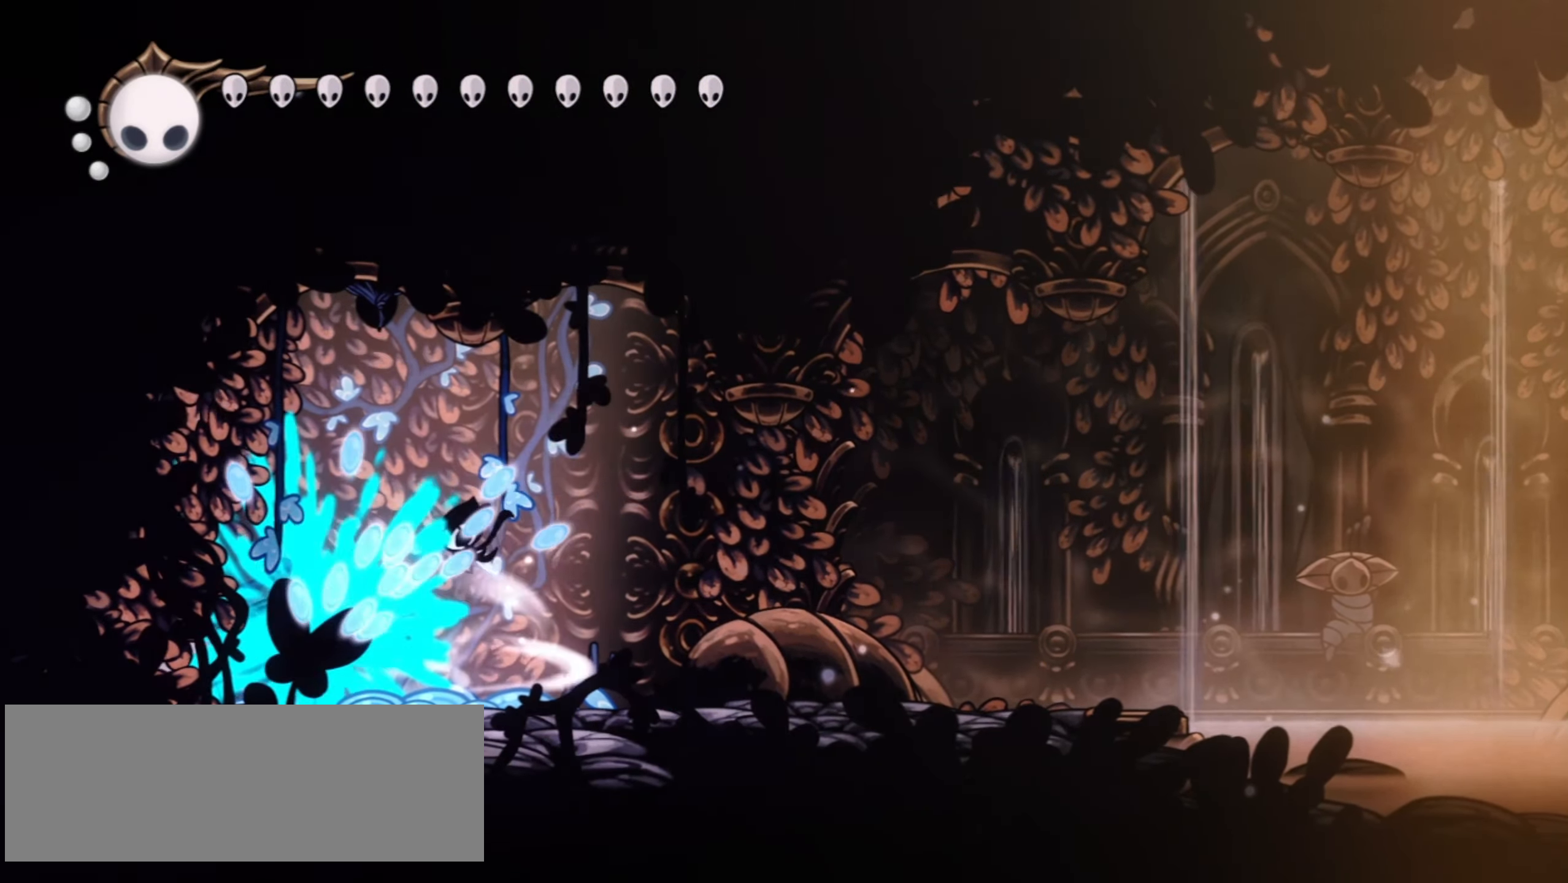
{"keys": ["right"], "events": [[184, "s", "up"], [467, "right", "down"]]}
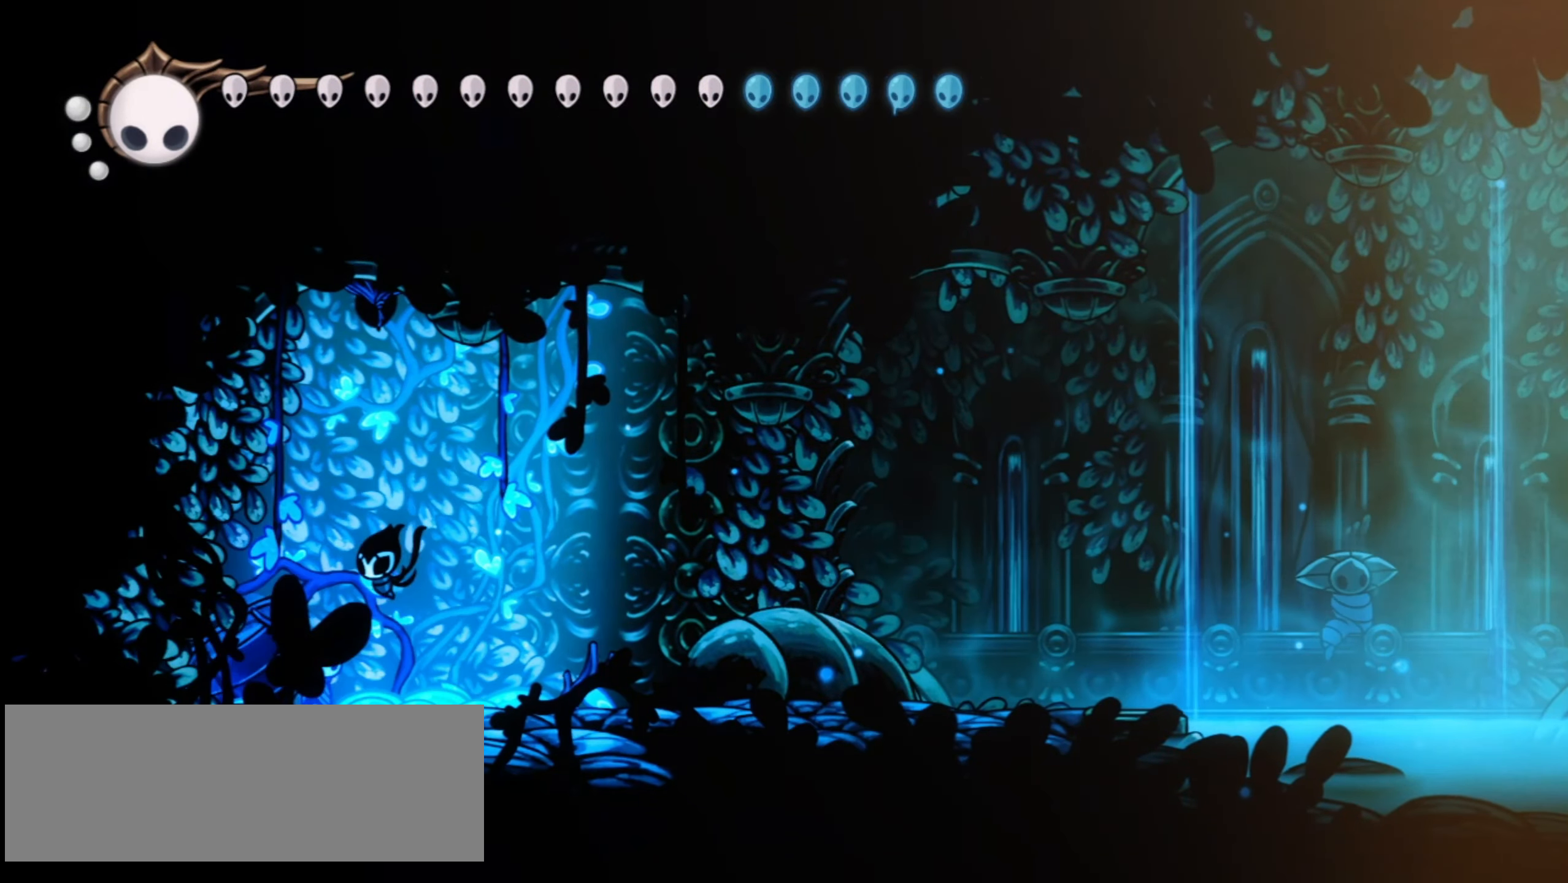
{"keys": ["s"], "events": [[50, "right", "up"], [150, "s", "down"]]}
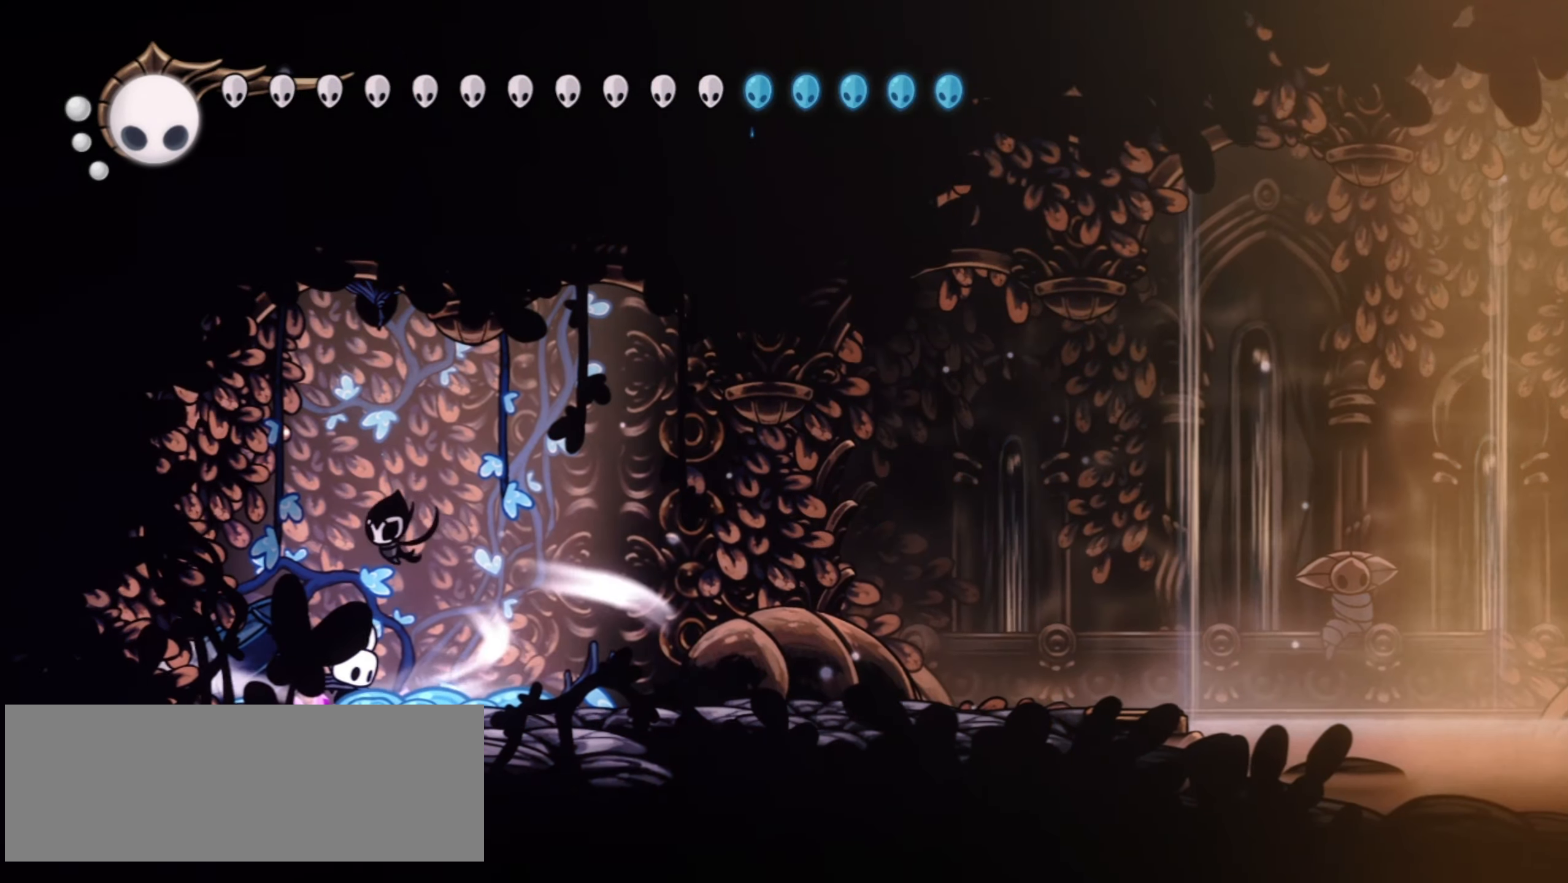
{"keys": ["s"], "events": []}
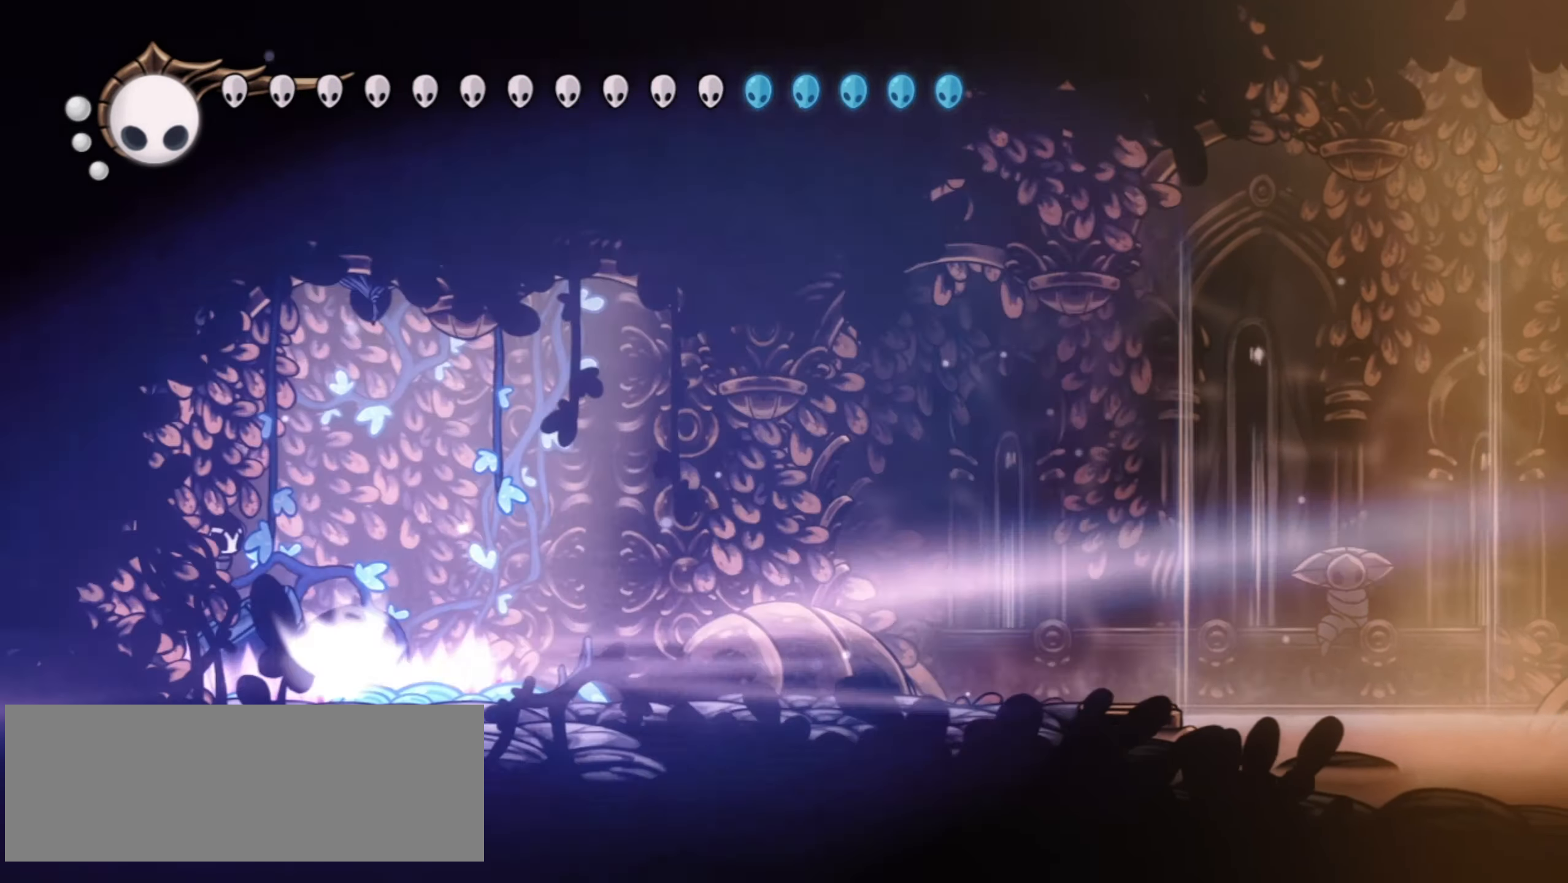
{"keys": [], "events": [[134, "s", "up"]]}
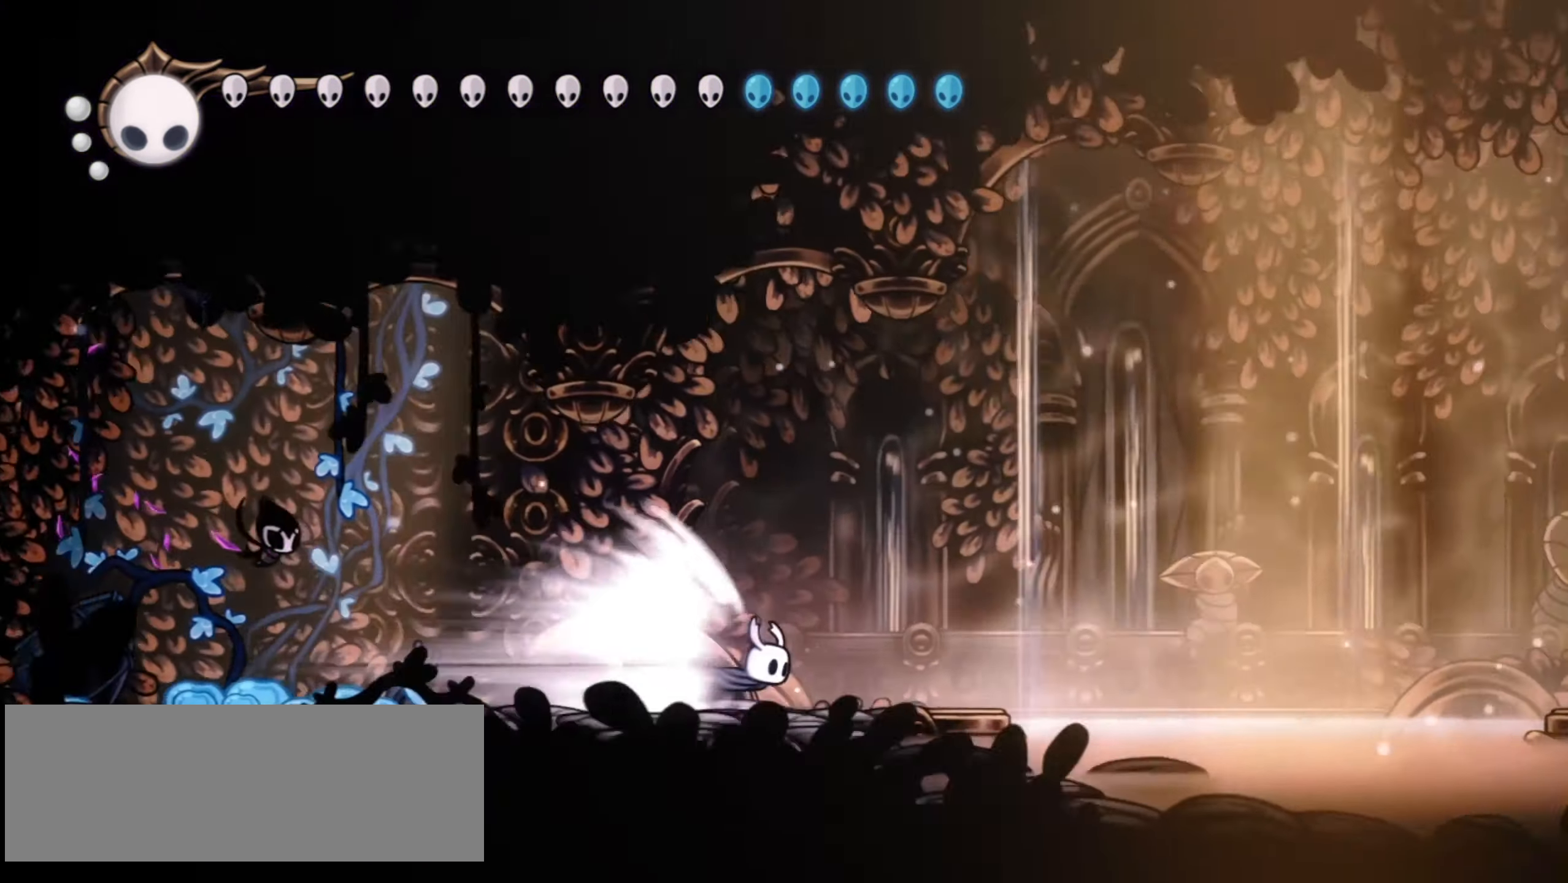
{"keys": [], "events": []}
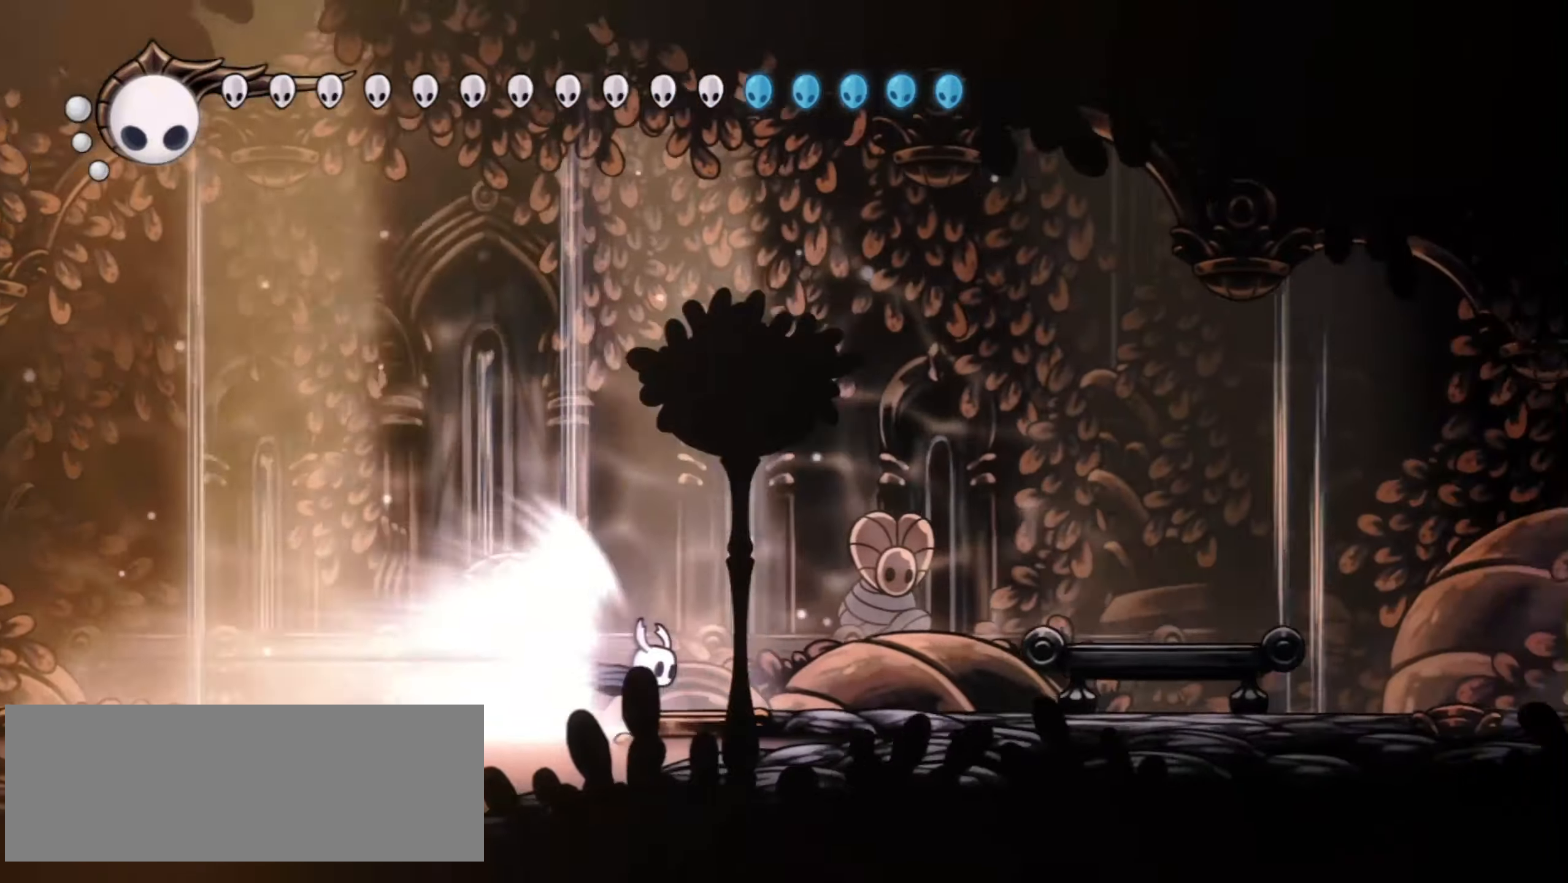
{"keys": ["s"], "events": [[450, "s", "down"]]}